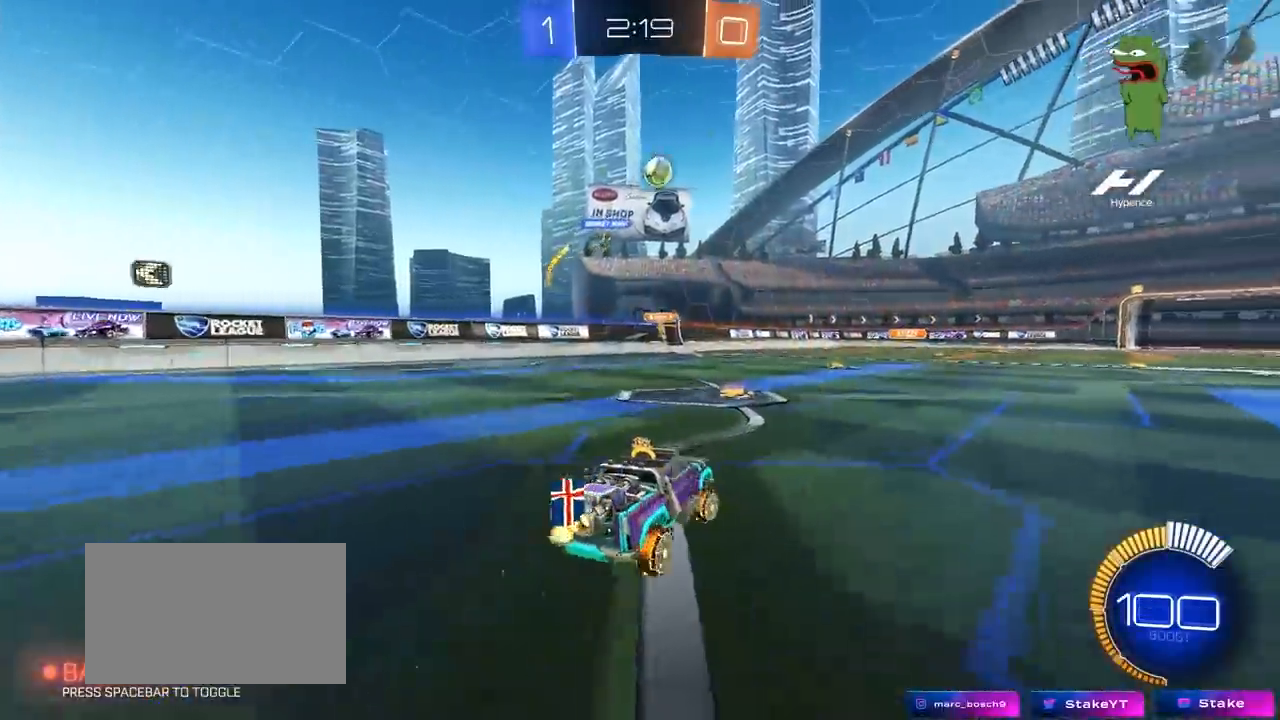
Gameplay with keyboard and mouse; each line is a JSON object with the keys and mouse buttons held at the frame after it. "events" lists presses ("down") and releases ("up") of "1", "2", "3", "4", "5", "a", "alt", "c", "caps_lock", "ctrl", "d", "e", "f", "g", "q", "r", "s", "shift", "space", "t", "tab", "v", "w", "x", "z", "mouse_left", "mouse_wheel" and "mouse_right" between this image and that frame as [ms after this image, input, new state], when the widget could be followed in between. "mouse_left", "mouse_wheel", "mouse_right" = the "left", "wheel", "right" buttons of the "mouse" list. No other keys are recorded. "wheel" means that the mouse wheel is clicked or scrolled. "mouse_move" is the direction in which the mouse moves at that frame (one of eight, or "still"), when it could be read.
{"keys": ["d", "s"], "mouse": ["left", "right"], "mouse_move": "still", "events": [[133, "w", "up"], [167, "mouse_right", "down"], [217, "d", "up"], [217, "s", "down"], [267, "a", "down"], [267, "shift", "down"], [317, "mouse_left", "down"], [367, "a", "up"], [367, "s", "up"], [367, "shift", "up"], [417, "mouse_right", "up"], [450, "mouse_right", "down"], [500, "d", "down"], [500, "s", "down"]]}
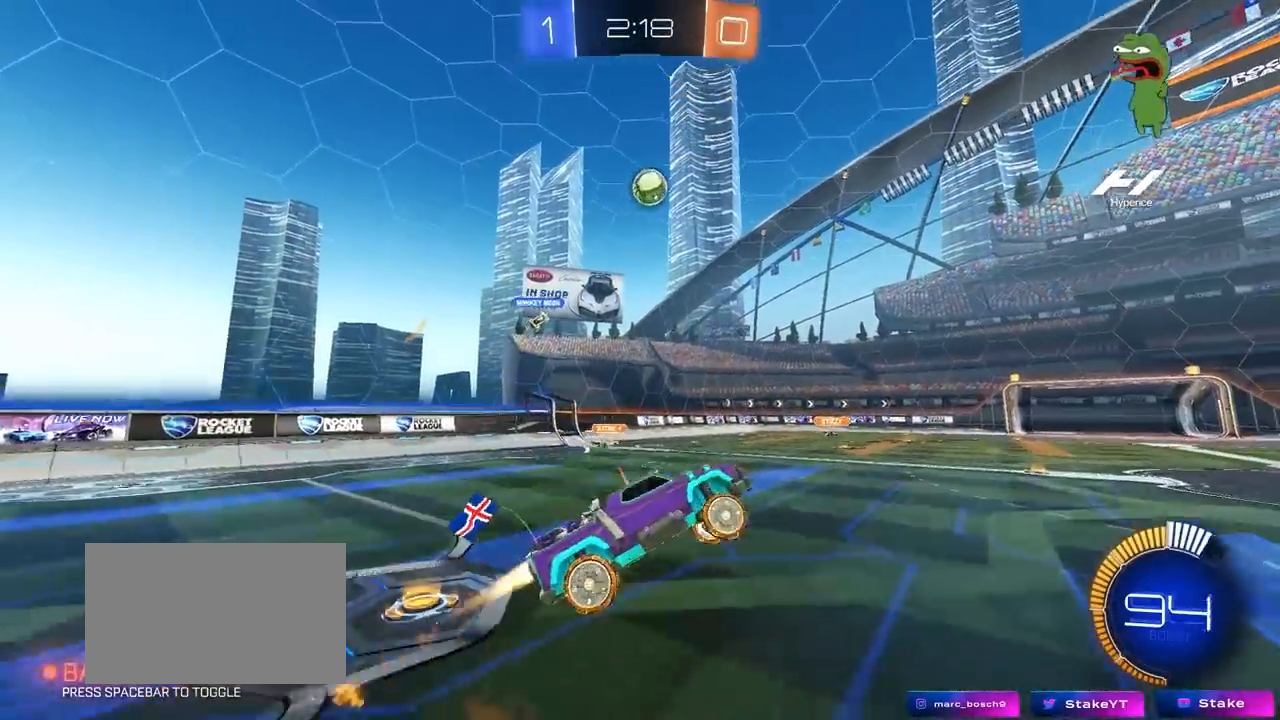
{"keys": ["a", "shift", "w"], "mouse": ["left"], "mouse_move": "still", "events": [[50, "a", "down"], [50, "d", "up"], [50, "shift", "down"], [100, "s", "up"], [150, "mouse_right", "up"], [183, "shift", "up"], [183, "w", "down"], [417, "shift", "down"]]}
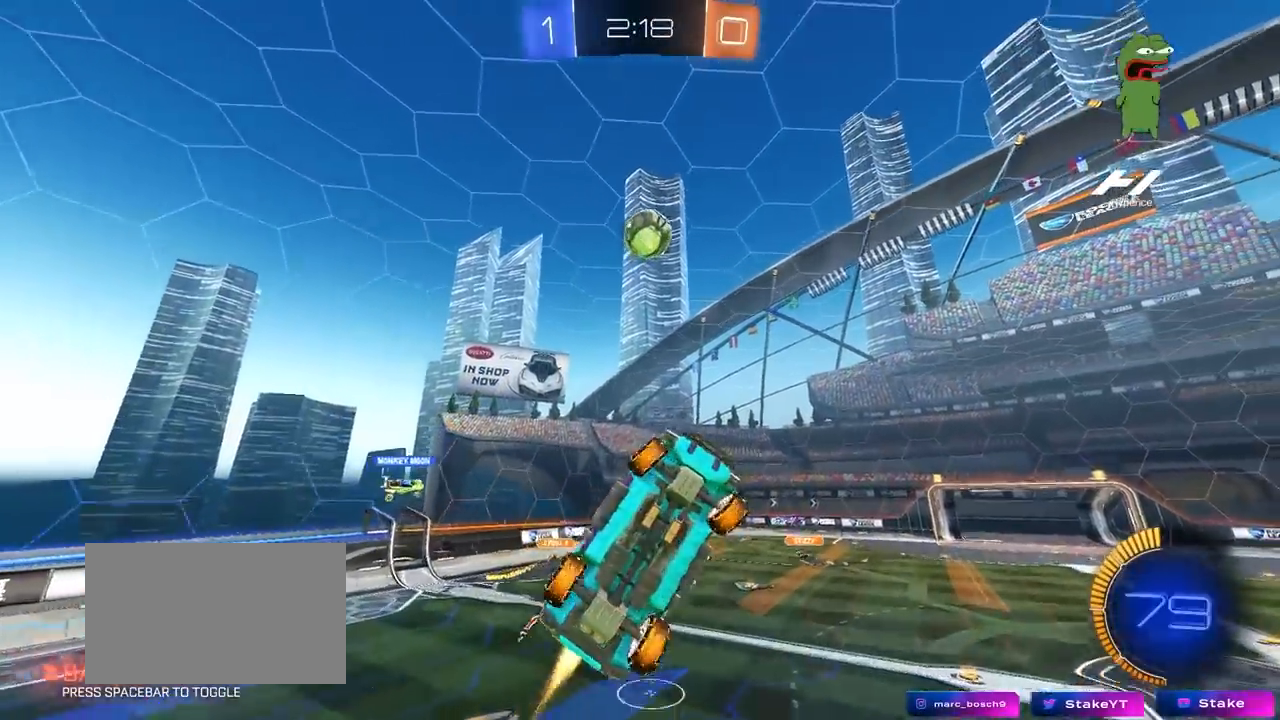
{"keys": ["d"], "mouse": ["left"], "mouse_move": "still", "events": [[117, "w", "up"], [250, "d", "down"], [250, "s", "down"], [250, "shift", "up"], [300, "a", "up"], [400, "mouse_left", "up"], [400, "s", "up"], [483, "mouse_left", "down"]]}
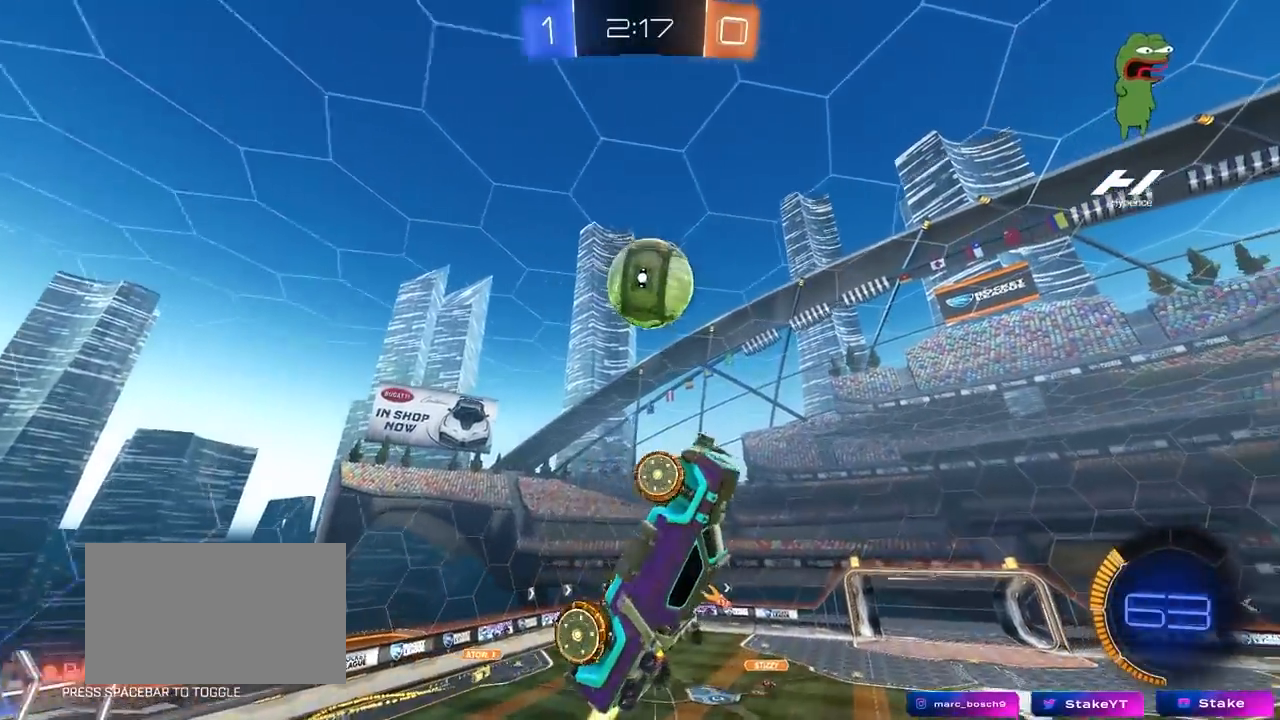
{"keys": ["d", "w"], "mouse": ["left"], "mouse_move": "still", "events": [[33, "d", "up"], [167, "d", "down"], [217, "s", "down"], [267, "s", "up"], [317, "shift", "down"], [400, "w", "down"], [500, "shift", "up"]]}
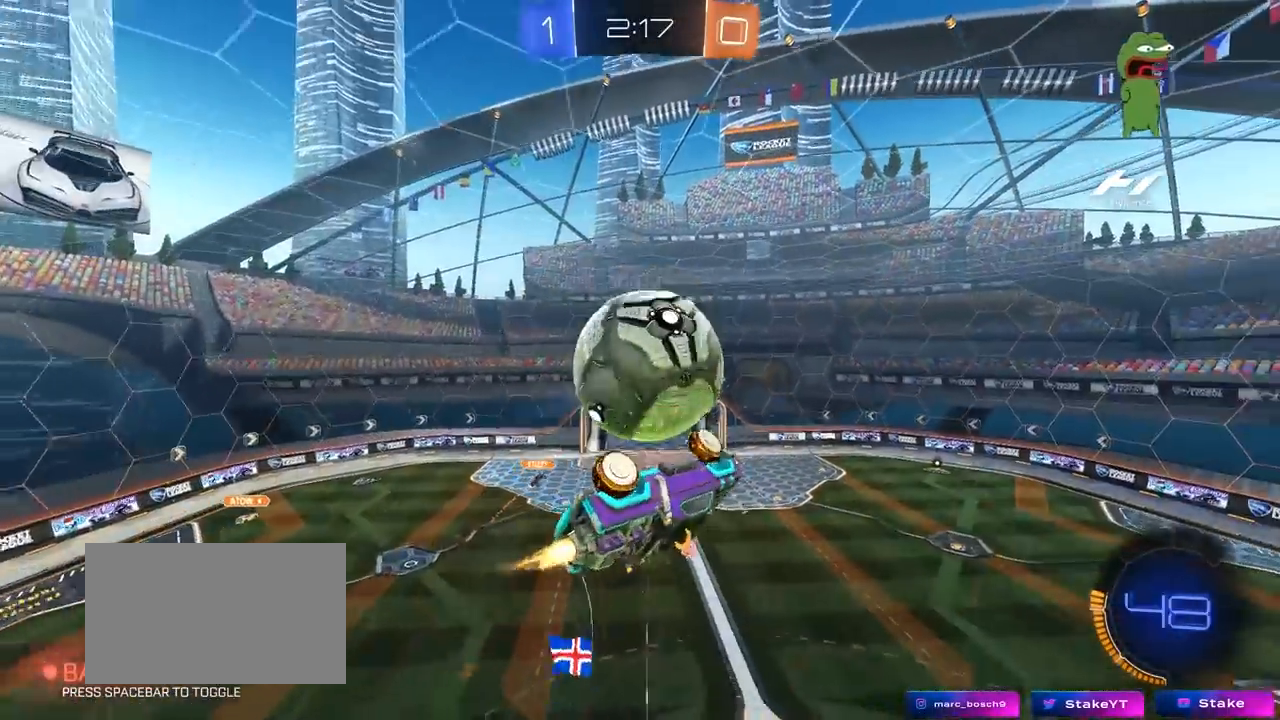
{"keys": ["a", "s", "shift"], "mouse": [], "mouse_move": "up", "events": [[50, "mouse_left", "up"], [133, "mouse_left", "down"], [233, "s", "down"], [233, "w", "up"], [333, "a", "down"], [333, "d", "up"], [383, "mouse_left", "up"], [383, "s", "up"], [467, "s", "down"], [467, "shift", "down"]]}
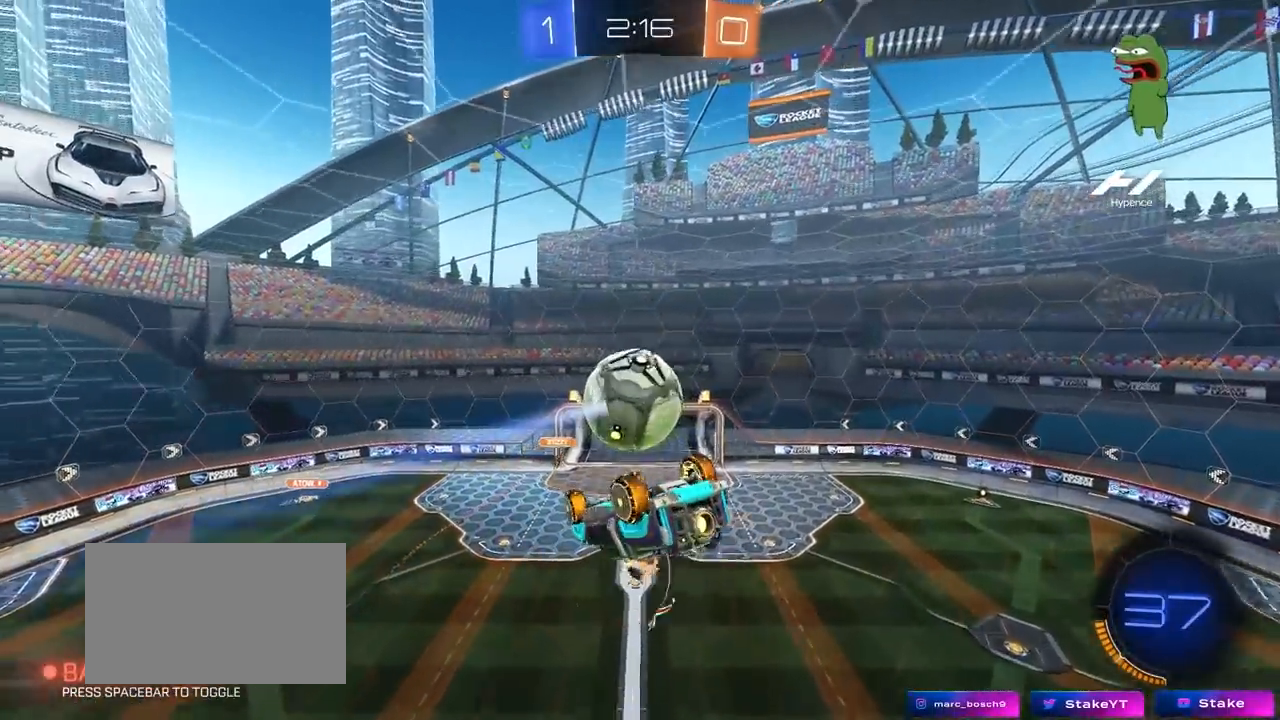
{"keys": ["d", "w"], "mouse": [], "mouse_move": "still", "events": [[117, "s", "up"], [200, "s", "down"], [300, "shift", "up"], [383, "a", "up"], [383, "s", "up"], [483, "d", "down"], [483, "w", "down"]]}
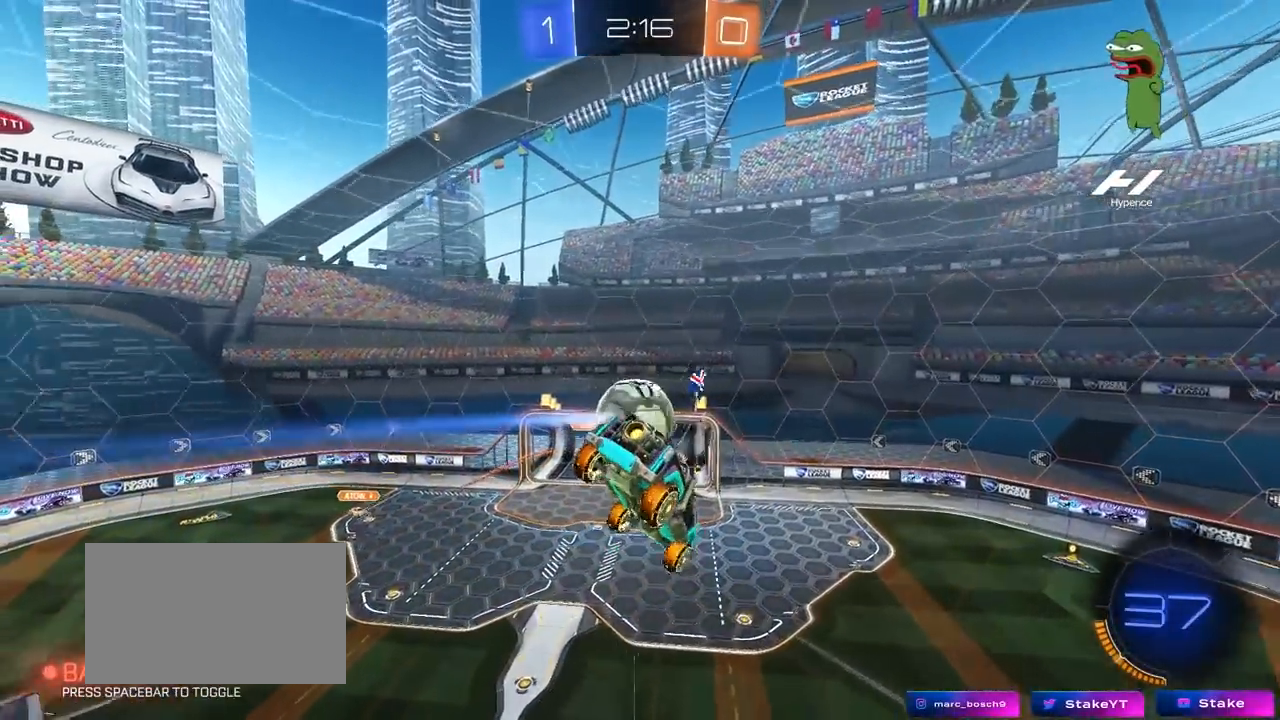
{"keys": ["a", "w"], "mouse": ["left"], "mouse_move": "down-left", "events": [[133, "d", "up"], [133, "w", "up"], [167, "d", "down"], [167, "s", "down"], [267, "d", "up"], [267, "mouse_left", "down"], [267, "s", "up"], [367, "a", "down"], [367, "w", "down"]]}
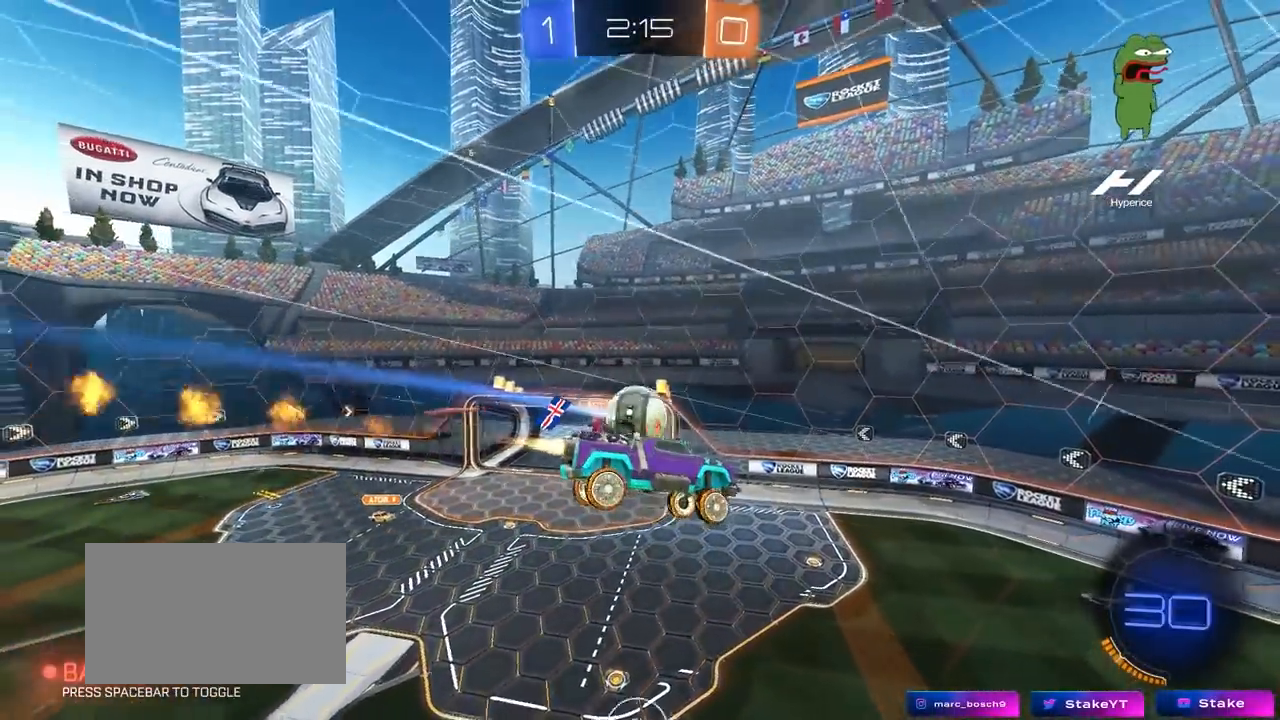
{"keys": ["space"], "mouse": ["left"], "mouse_move": "still", "events": [[50, "w", "up"], [183, "a", "up"], [183, "d", "down"], [283, "d", "up"], [417, "space", "down"]]}
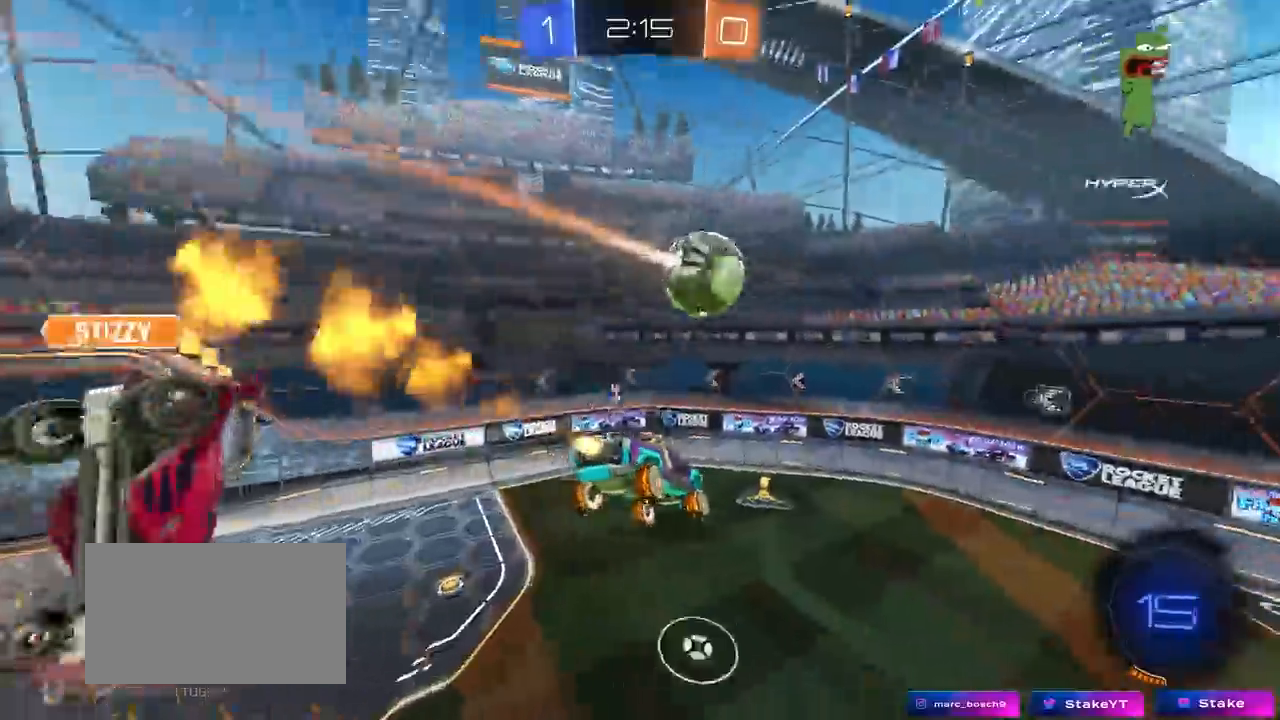
{"keys": ["d", "space", "w"], "mouse": [], "mouse_move": "up-left", "events": [[17, "s", "down"], [67, "d", "down"], [67, "shift", "down"], [67, "space", "up"], [167, "d", "up"], [167, "shift", "up"], [200, "s", "up"], [350, "space", "down"], [400, "w", "down"], [433, "d", "down"], [433, "mouse_left", "up"]]}
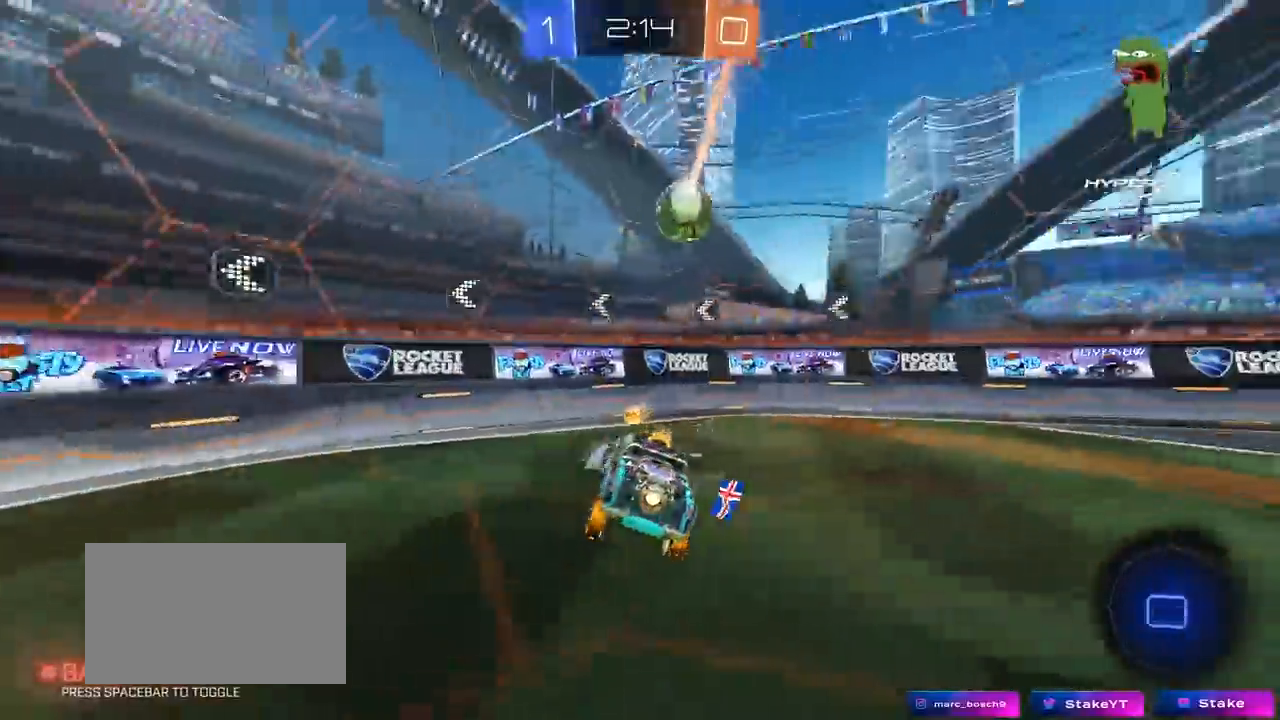
{"keys": ["d", "w"], "mouse": ["left"], "mouse_move": "still", "events": [[33, "mouse_left", "down"], [33, "shift", "down"], [33, "space", "up"], [133, "shift", "up"]]}
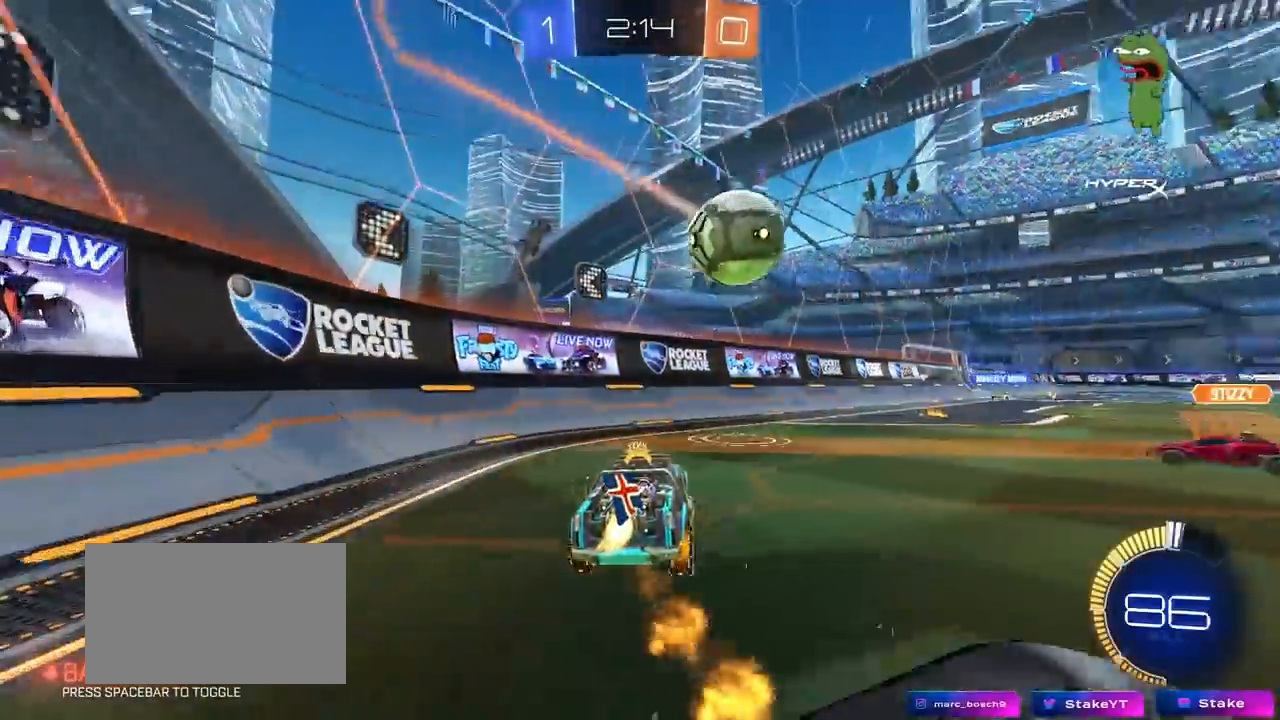
{"keys": ["w"], "mouse": ["left"], "mouse_move": "still", "events": [[283, "d", "up"], [383, "a", "down"], [467, "a", "up"]]}
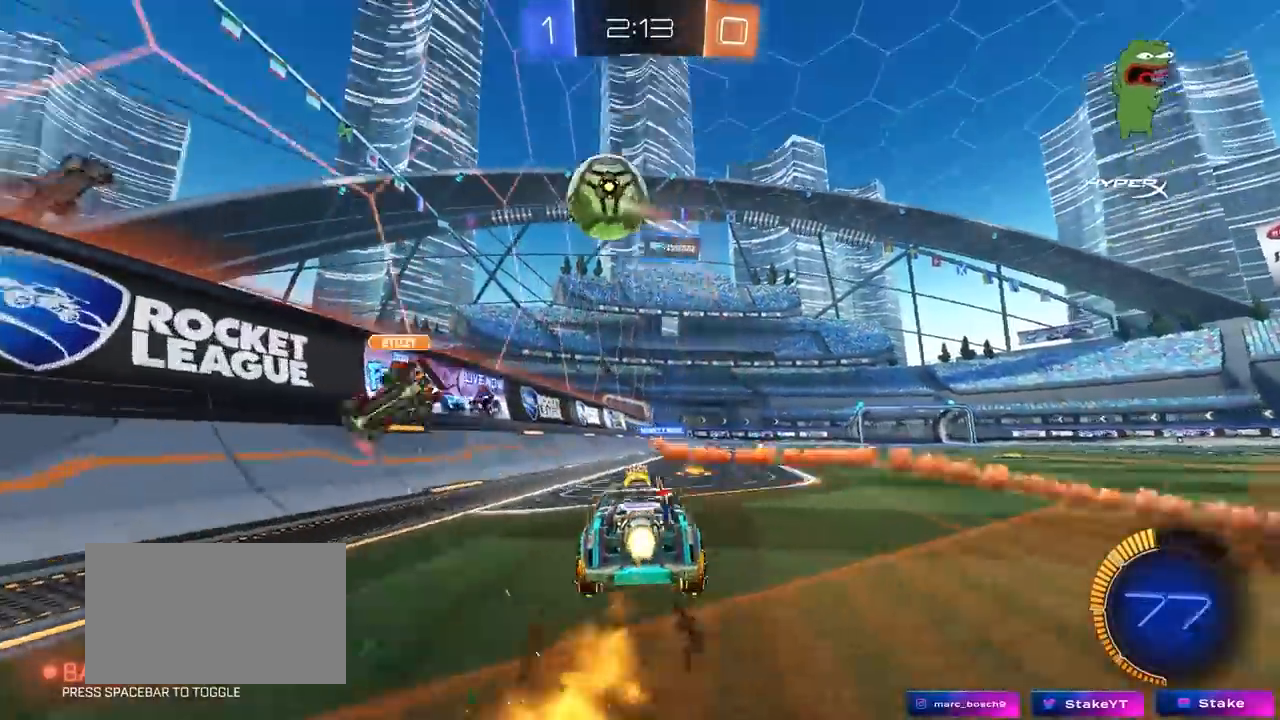
{"keys": ["d", "w"], "mouse": ["left", "right"], "mouse_move": "still", "events": [[17, "d", "down"], [117, "mouse_left", "up"], [117, "space", "down"], [350, "space", "up"], [400, "mouse_left", "down"], [483, "mouse_right", "down"]]}
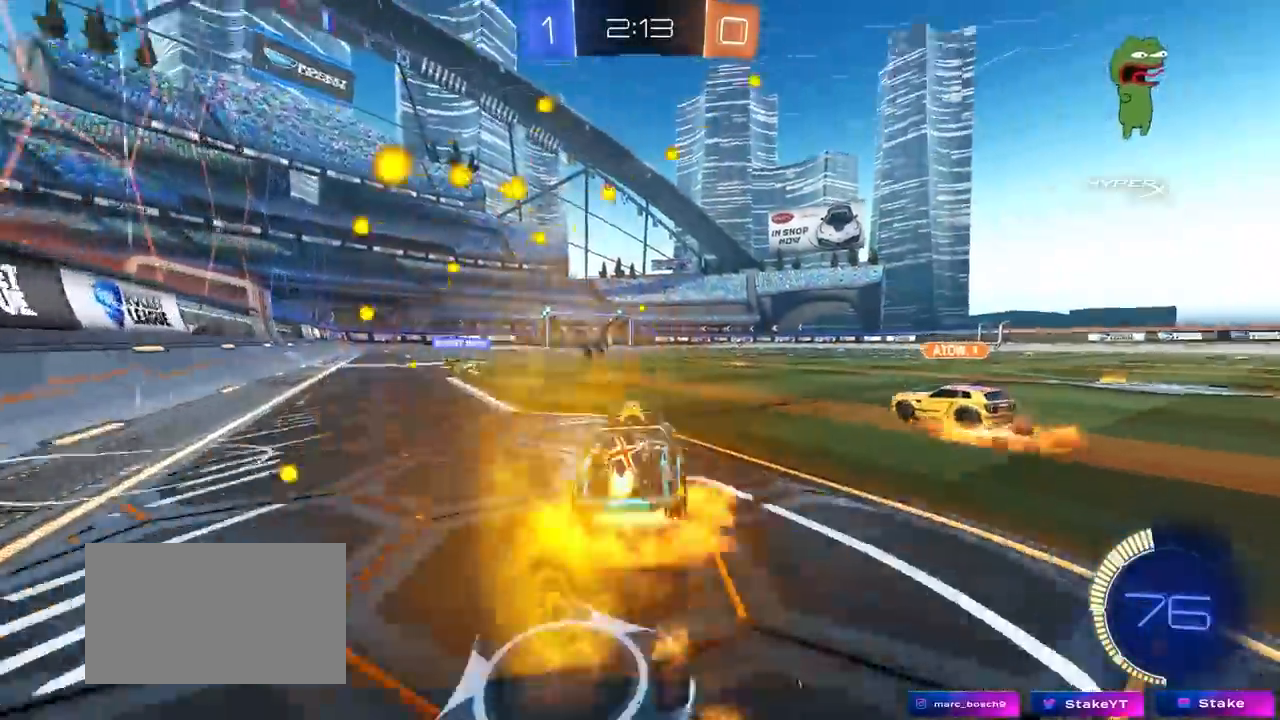
{"keys": ["d", "shift"], "mouse": [], "mouse_move": "still", "events": [[33, "shift", "down"], [133, "mouse_right", "up"], [183, "mouse_right", "down"], [217, "s", "down"], [217, "w", "up"], [267, "mouse_left", "up"], [367, "mouse_right", "up"], [450, "s", "up"]]}
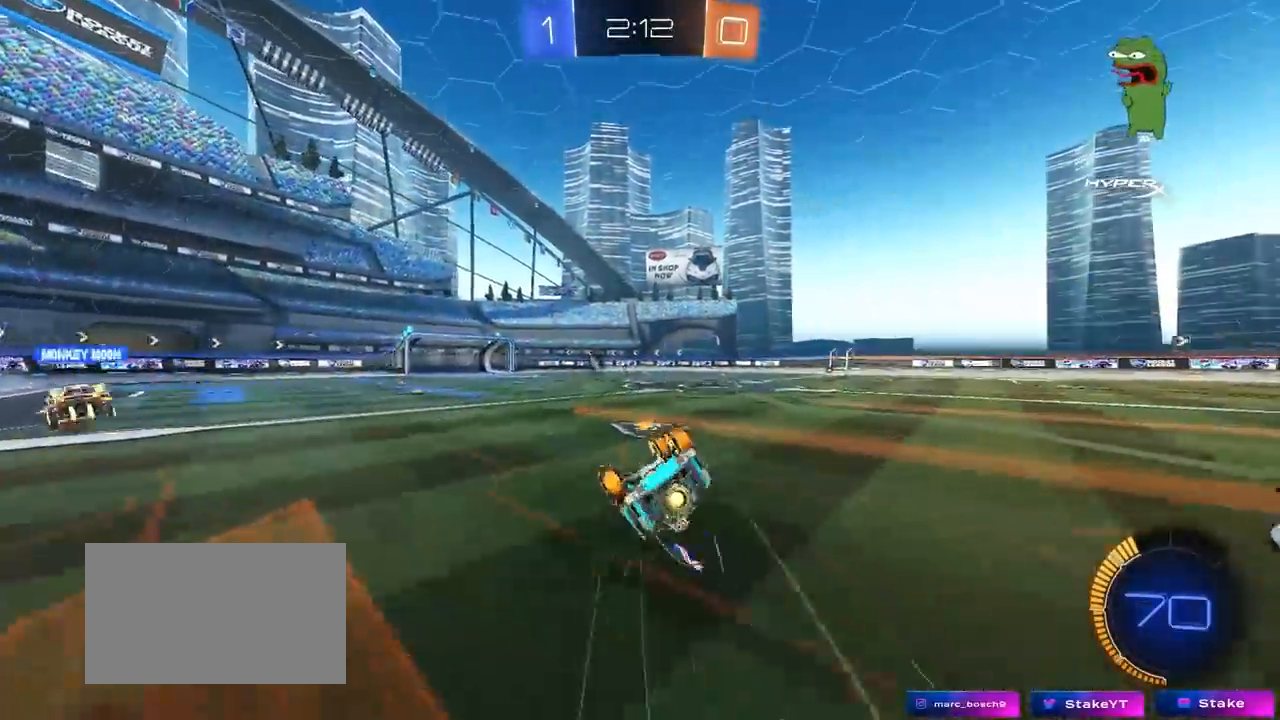
{"keys": [], "mouse": [], "mouse_move": "still", "events": [[150, "mouse_left", "down"], [150, "s", "down"], [183, "space", "down"], [283, "mouse_left", "up"], [333, "space", "up"], [367, "d", "up"], [367, "s", "up"], [367, "shift", "up"]]}
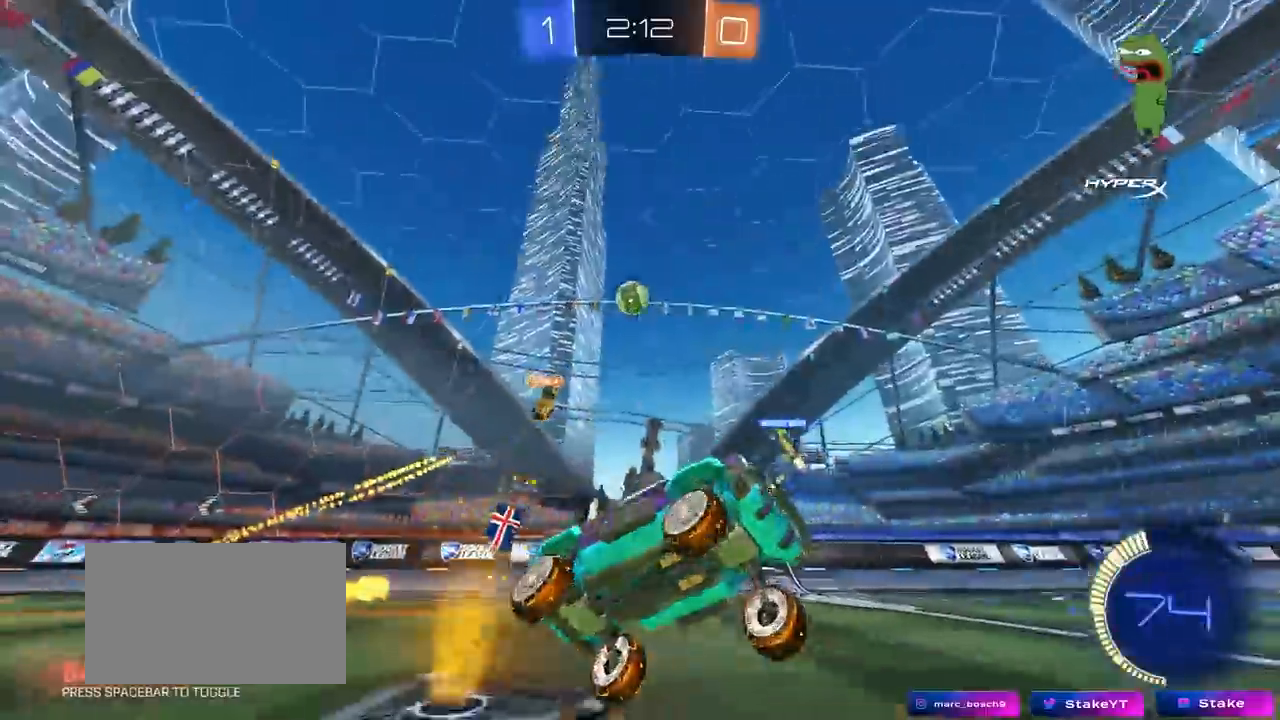
{"keys": ["a", "w"], "mouse": [], "mouse_move": "still", "events": [[250, "a", "down"], [250, "w", "down"]]}
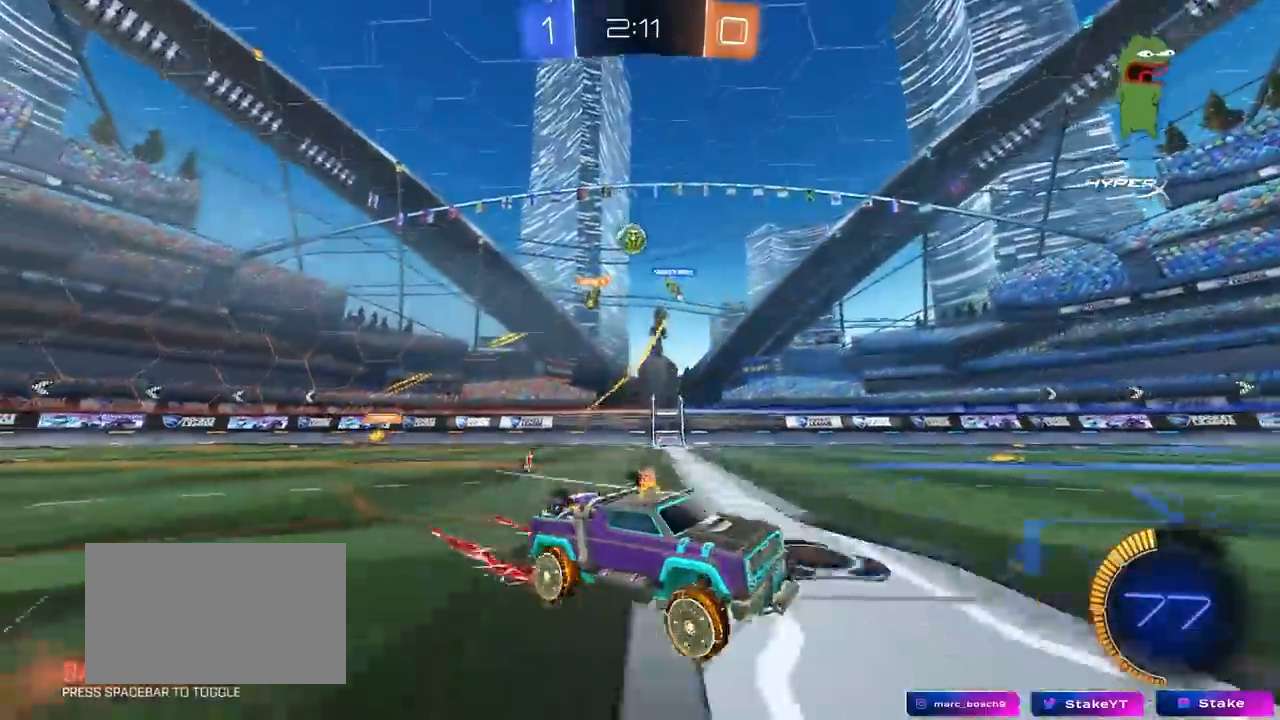
{"keys": ["d", "w"], "mouse": [], "mouse_move": "still", "events": [[83, "a", "up"], [167, "d", "down"], [217, "shift", "down"], [450, "shift", "up"]]}
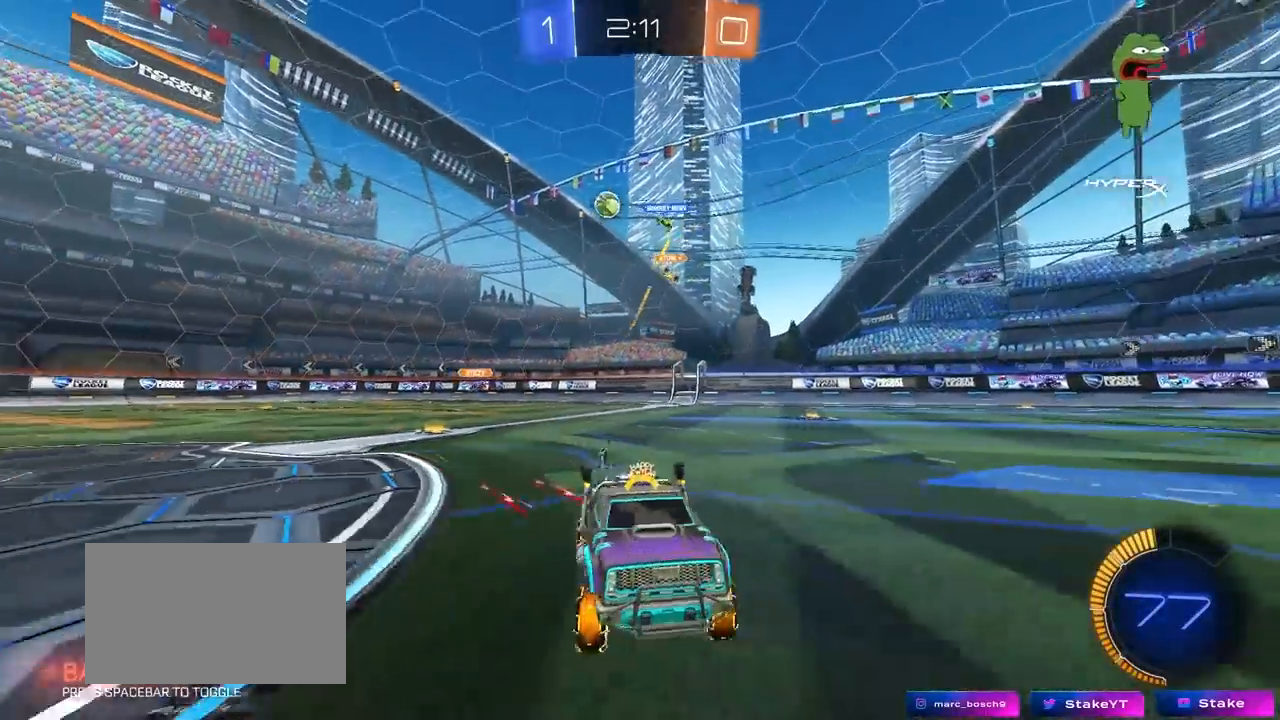
{"keys": ["d", "w"], "mouse": [], "mouse_move": "still", "events": [[383, "shift", "down"], [467, "shift", "up"]]}
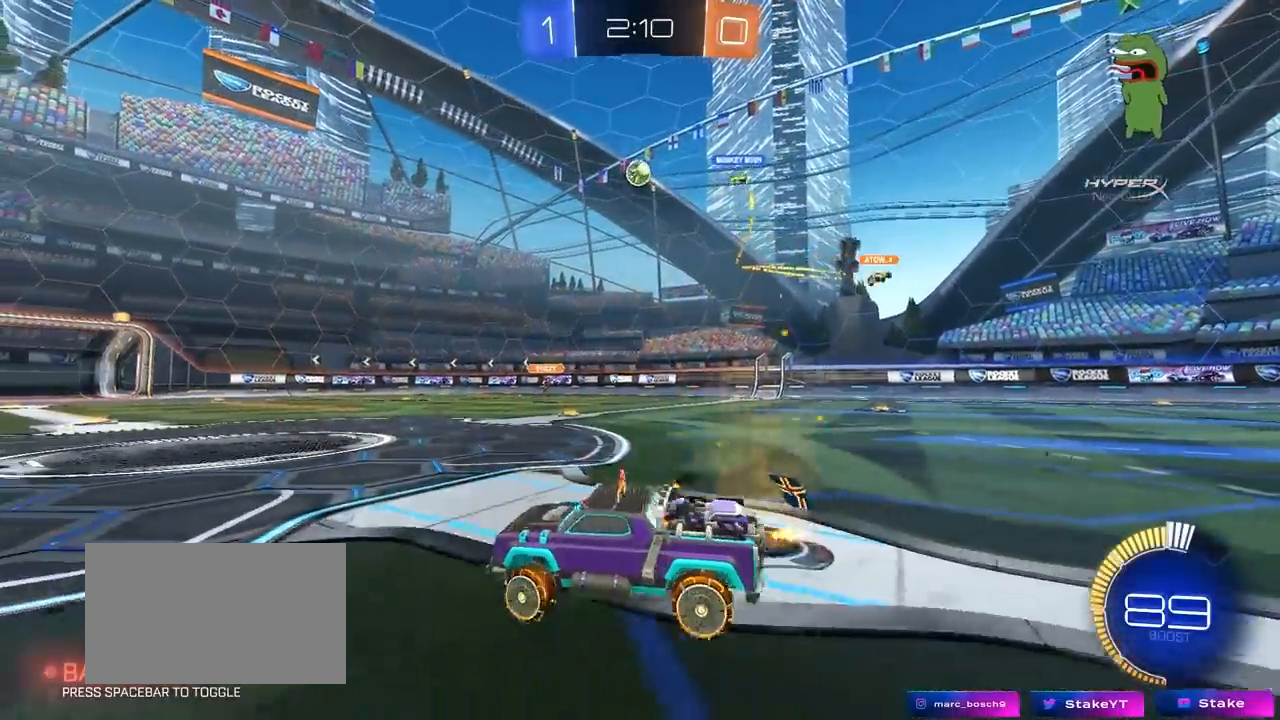
{"keys": ["d", "w"], "mouse": [], "mouse_move": "still", "events": []}
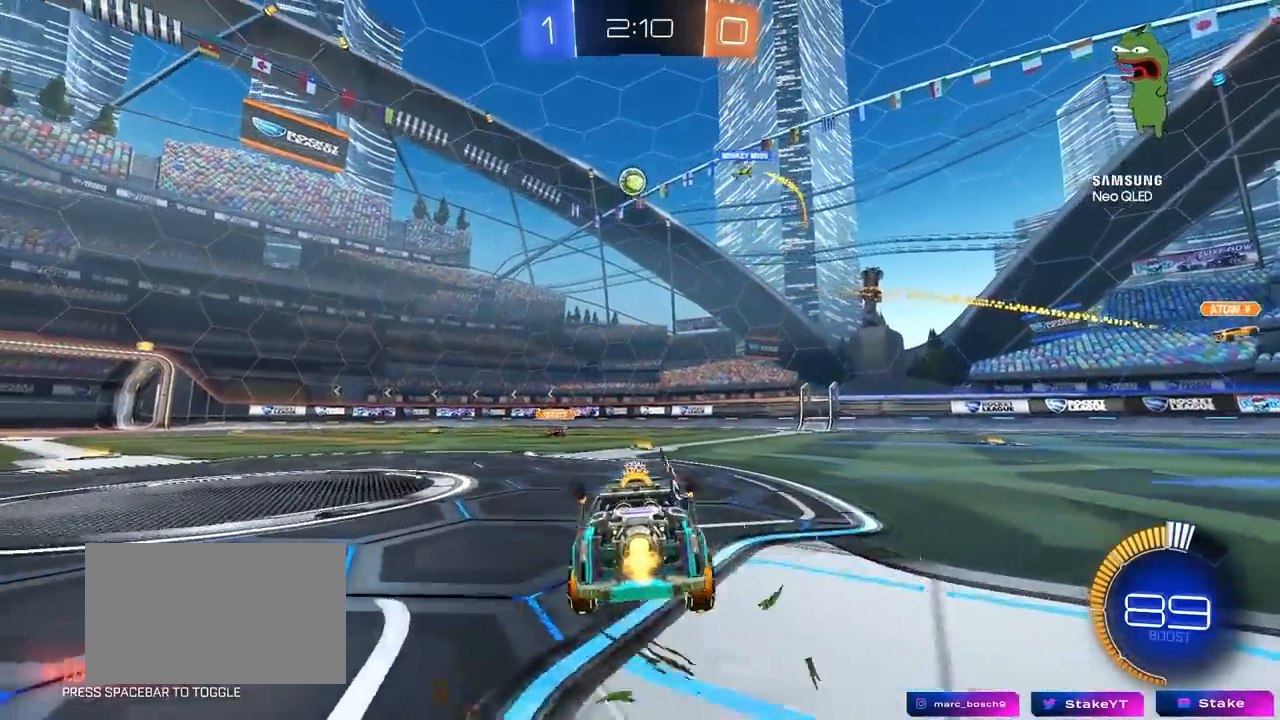
{"keys": ["w"], "mouse": [], "mouse_move": "still", "events": [[167, "d", "up"], [217, "a", "down"], [450, "a", "up"]]}
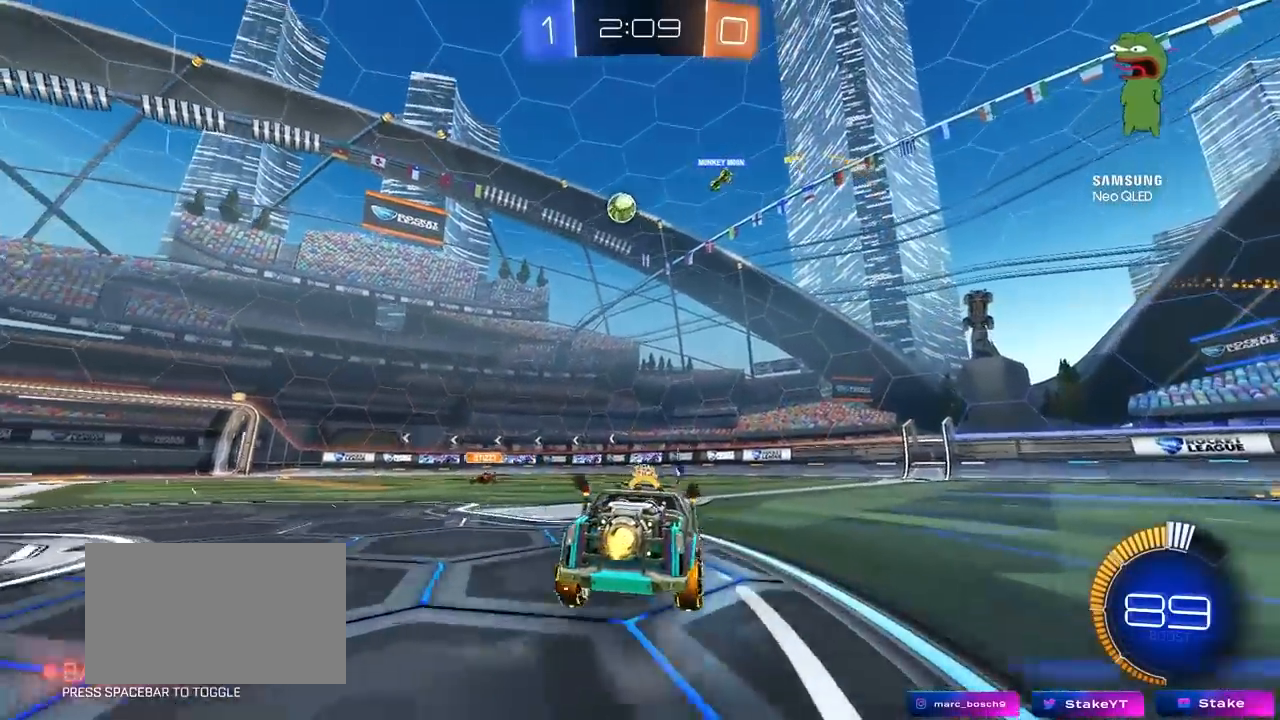
{"keys": ["w"], "mouse": ["left"], "mouse_move": "still", "events": [[183, "mouse_left", "down"], [233, "a", "down"], [383, "a", "up"]]}
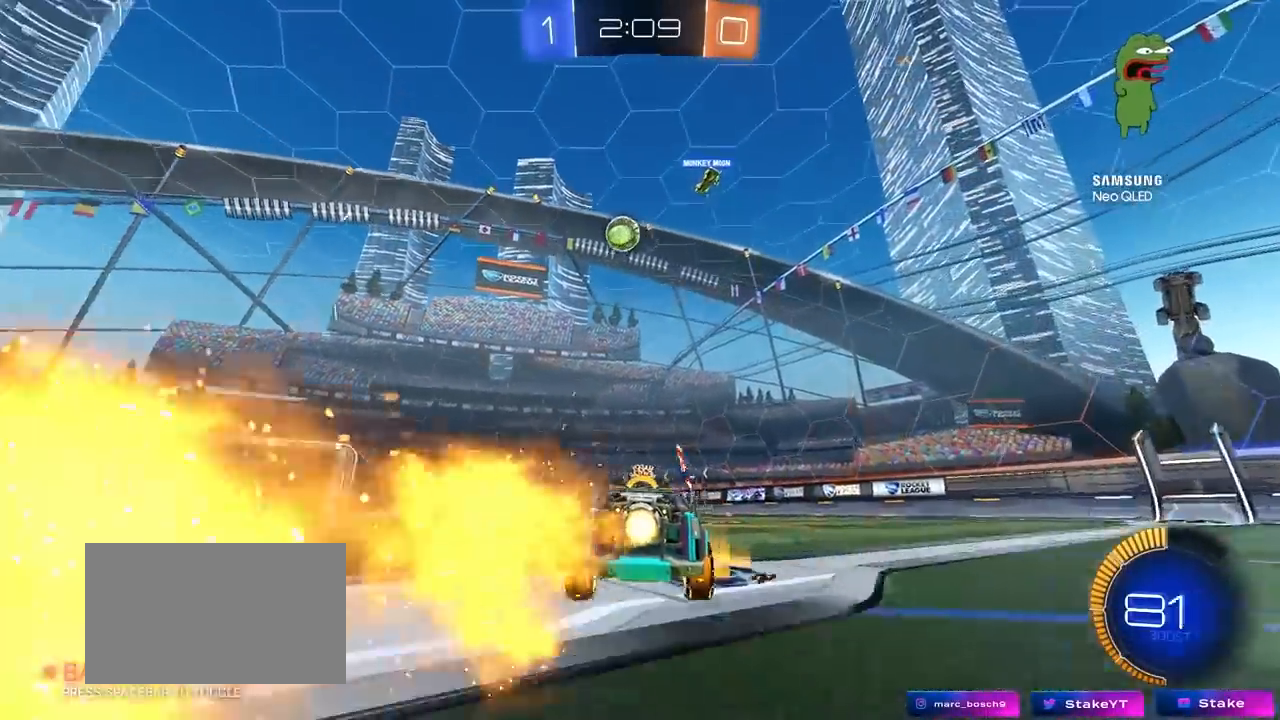
{"keys": ["a", "w"], "mouse": [], "mouse_move": "still", "events": [[150, "a", "down"], [250, "a", "up"], [250, "mouse_left", "up"], [433, "a", "down"]]}
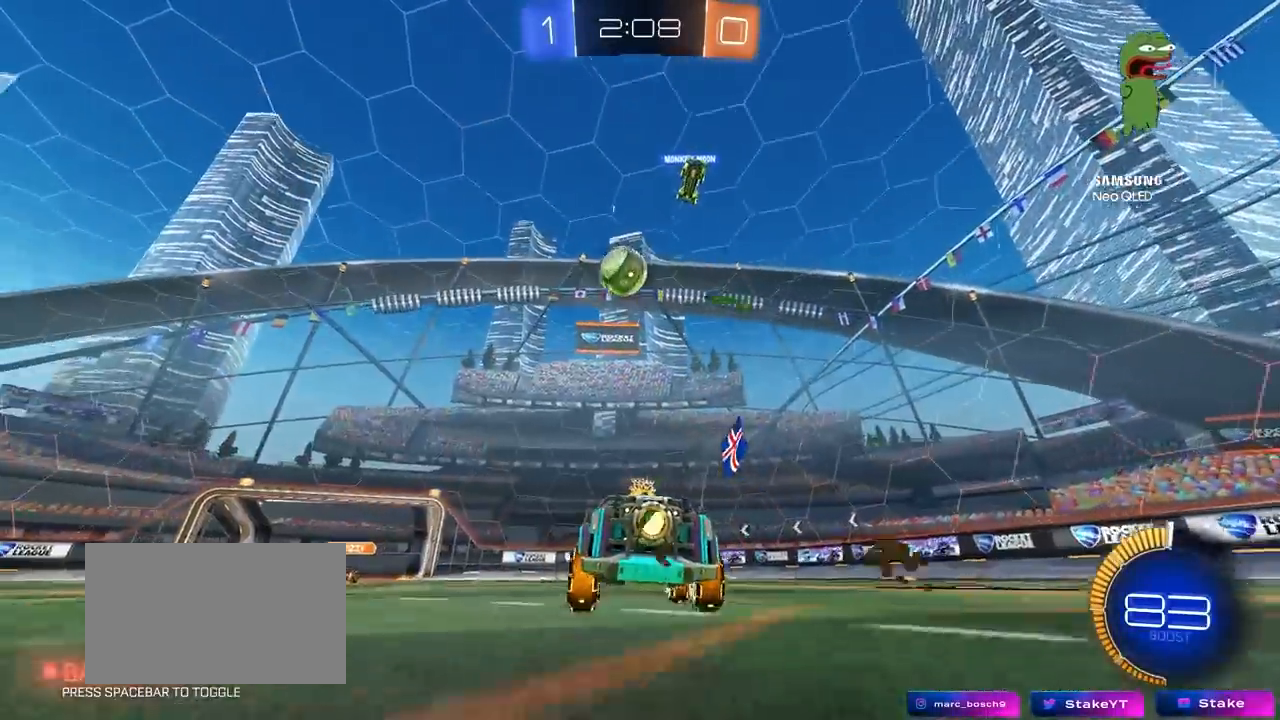
{"keys": ["w"], "mouse": ["left"], "mouse_move": "still", "events": [[133, "a", "up"], [167, "mouse_left", "down"], [417, "a", "down"], [417, "mouse_left", "up"], [450, "a", "up"], [500, "mouse_left", "down"]]}
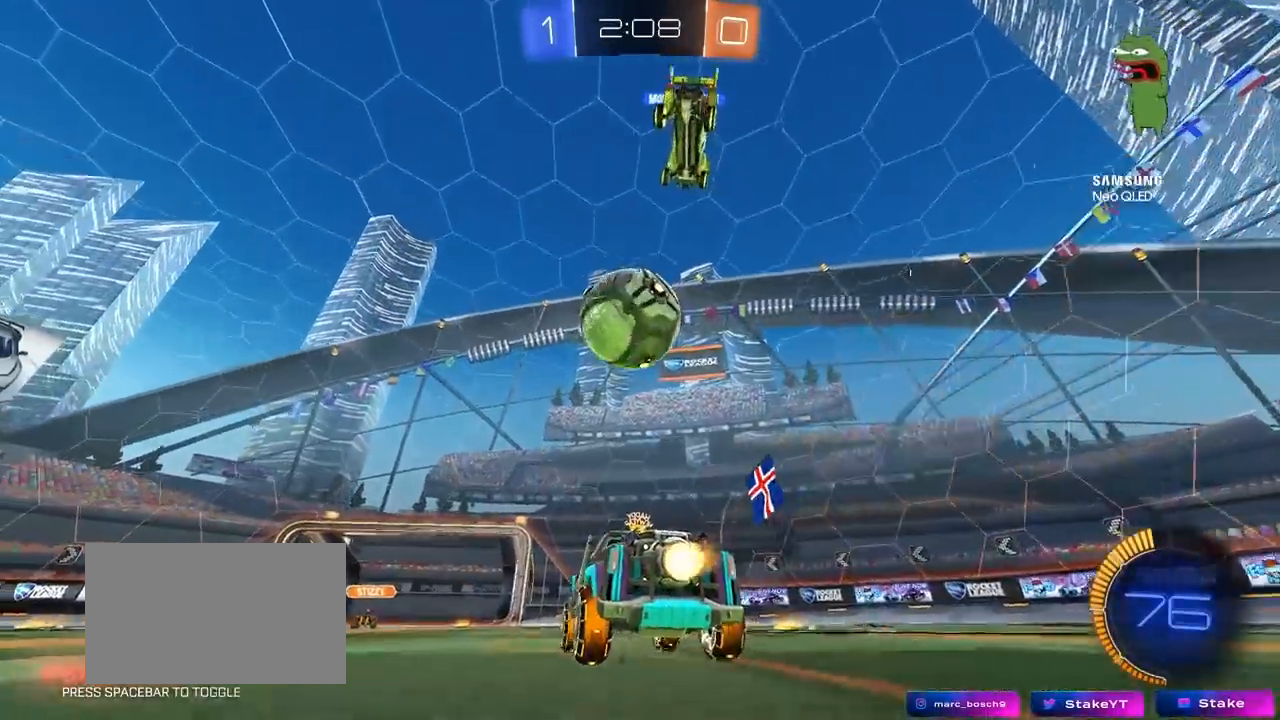
{"keys": [], "mouse": [], "mouse_move": "still", "events": [[100, "mouse_left", "up"], [150, "w", "up"], [183, "a", "down"], [183, "space", "down"], [233, "s", "down"], [283, "space", "up"], [383, "s", "up"], [417, "a", "up"]]}
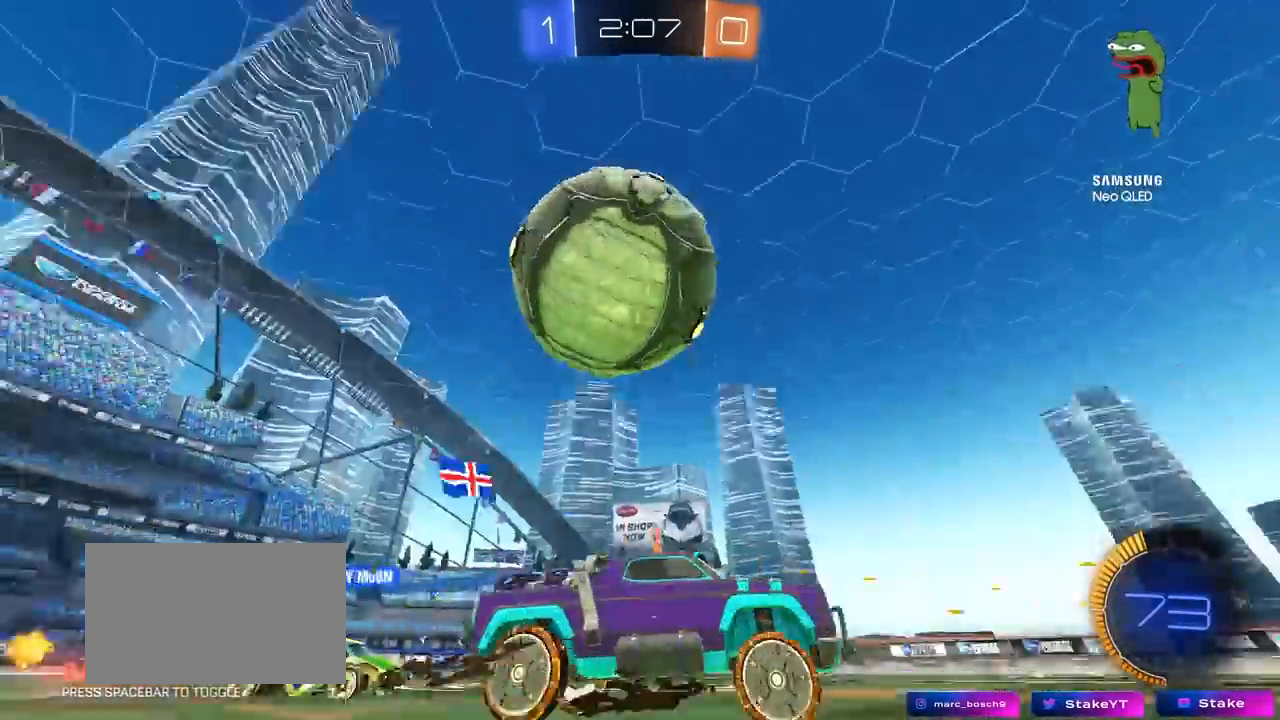
{"keys": ["d", "s"], "mouse": ["right"], "mouse_move": "down", "events": [[67, "w", "down"], [200, "w", "up"], [250, "space", "down"], [300, "s", "down"], [350, "mouse_right", "down"], [350, "space", "up"], [483, "d", "down"]]}
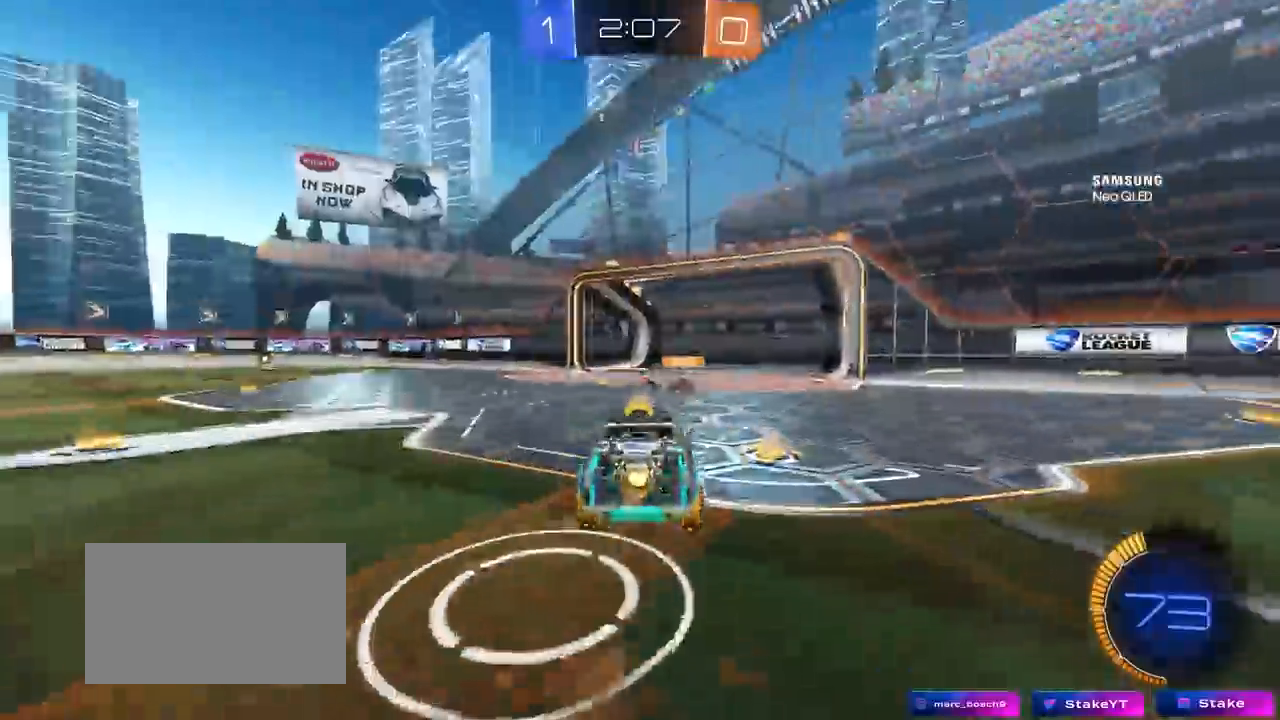
{"keys": ["a"], "mouse": [], "mouse_move": "still", "events": [[83, "mouse_left", "down"], [83, "mouse_right", "up"], [133, "d", "up"], [133, "s", "up"], [167, "a", "down"], [167, "mouse_left", "up"], [217, "w", "down"], [367, "a", "up"], [417, "w", "up"], [500, "a", "down"]]}
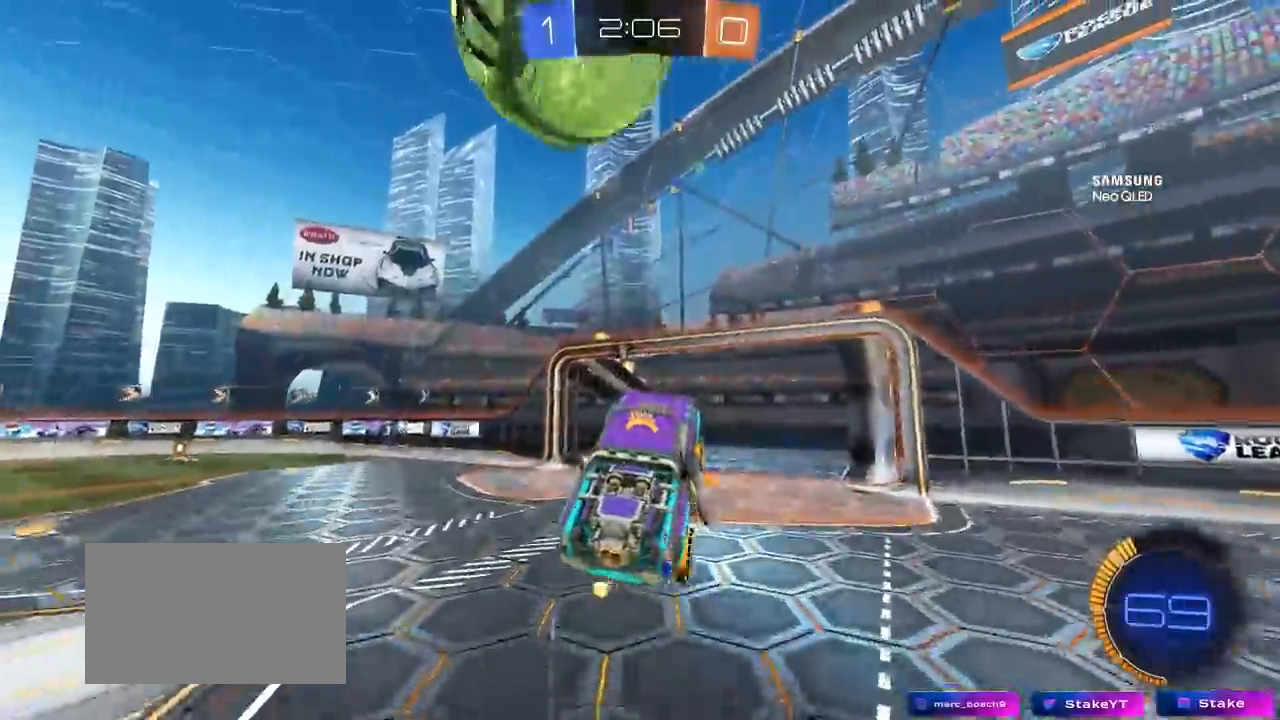
{"keys": ["a", "w"], "mouse": ["left"], "mouse_move": "down", "events": [[150, "a", "up"], [333, "d", "down"], [333, "w", "down"], [383, "mouse_left", "down"], [383, "w", "up"], [417, "a", "down"], [417, "d", "up"], [467, "w", "down"]]}
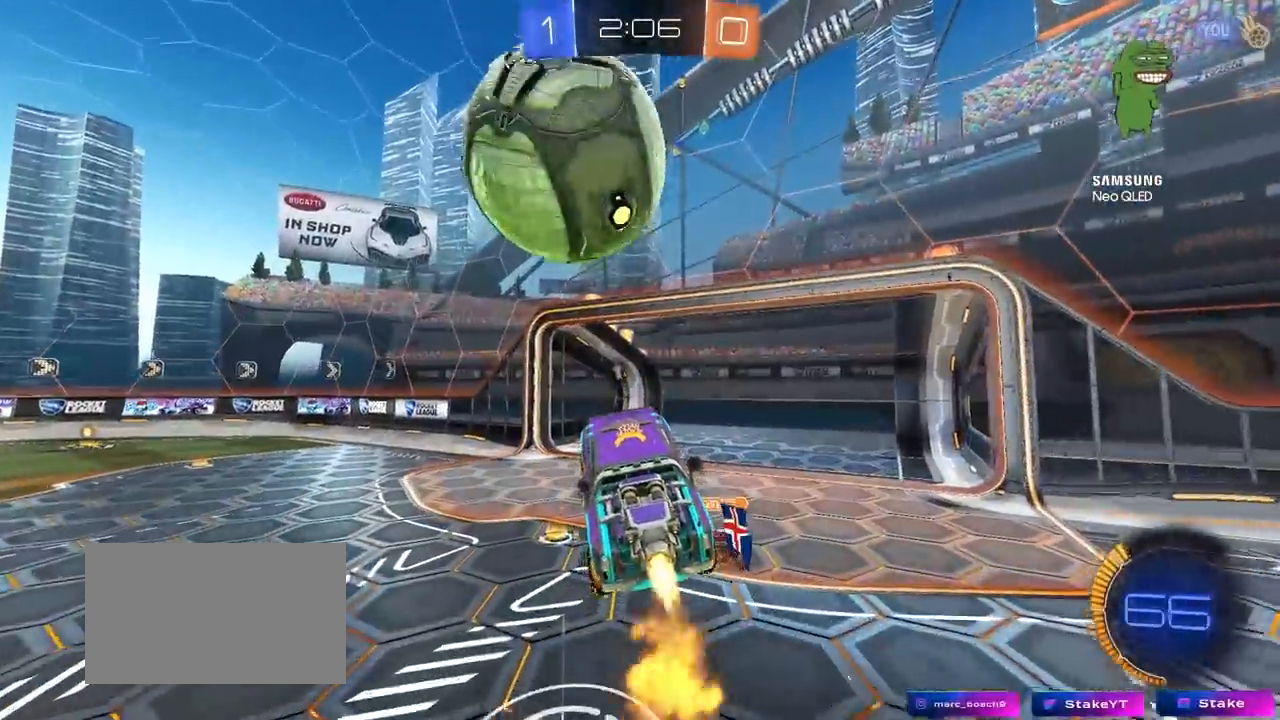
{"keys": [], "mouse": [], "mouse_move": "still", "events": [[17, "a", "up"], [17, "d", "down"], [17, "w", "up"], [67, "d", "up"], [150, "a", "down"], [200, "a", "up"], [200, "d", "down"], [250, "w", "down"], [350, "mouse_left", "up"], [350, "shift", "down"], [433, "d", "up"], [483, "shift", "up"], [483, "w", "up"]]}
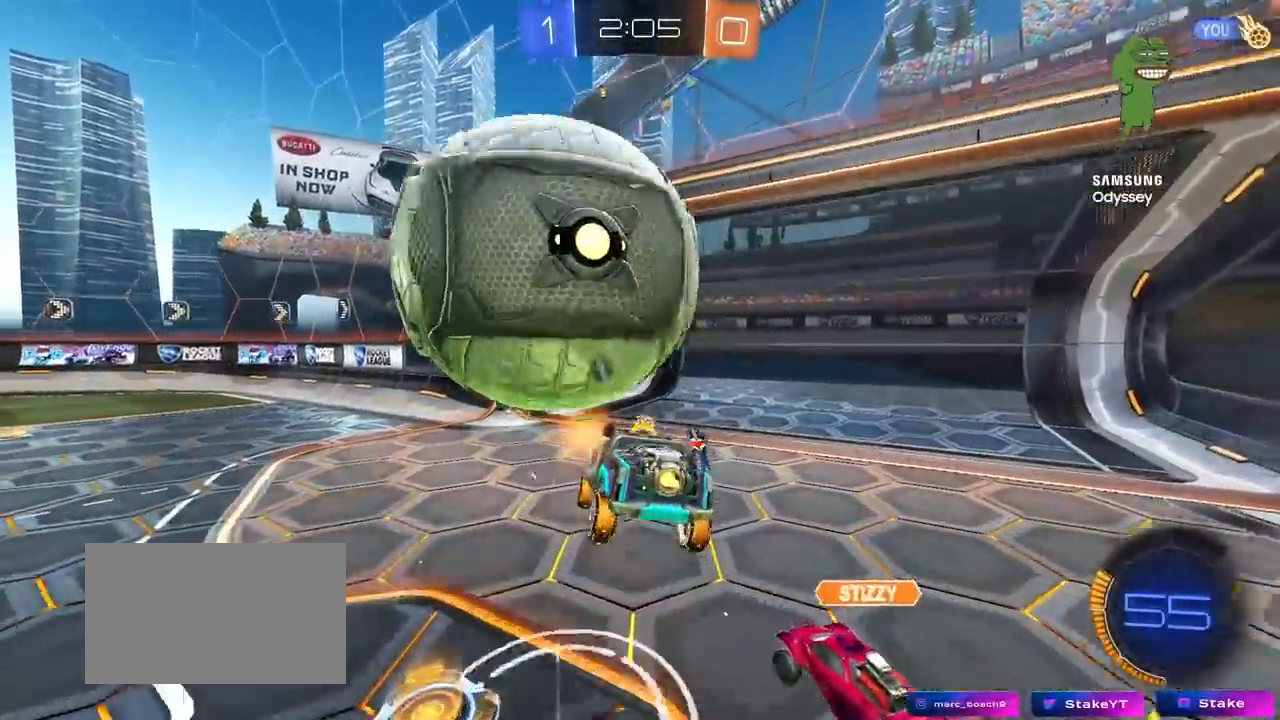
{"keys": ["a", "w"], "mouse": ["left"], "mouse_move": "still", "events": [[33, "a", "down"], [83, "s", "down"], [133, "shift", "down"], [267, "mouse_left", "down"], [267, "s", "up"], [267, "shift", "up"], [317, "a", "up"], [367, "d", "down"], [400, "w", "down"], [450, "d", "up"], [500, "a", "down"]]}
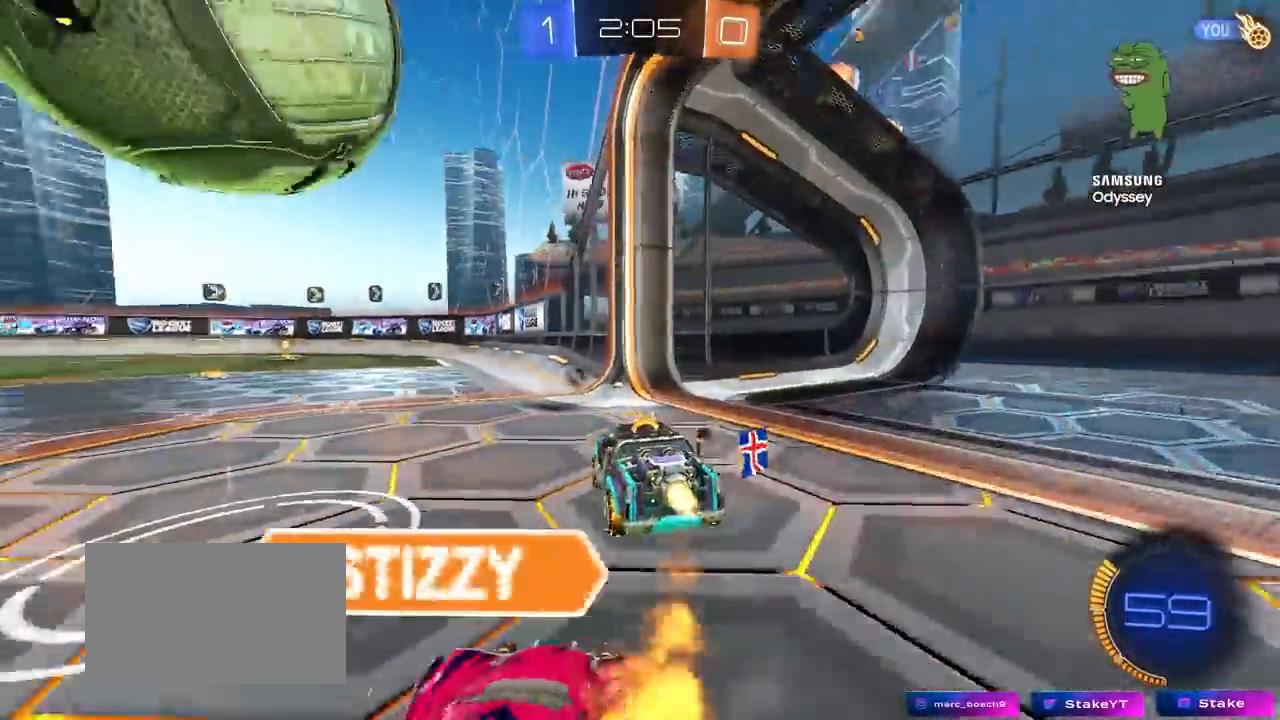
{"keys": ["a", "s", "shift"], "mouse": [], "mouse_move": "still", "events": [[50, "w", "up"], [150, "mouse_right", "down"], [150, "s", "down"], [233, "mouse_left", "up"], [233, "mouse_right", "up"], [283, "mouse_right", "down"], [333, "shift", "down"], [467, "mouse_right", "up"]]}